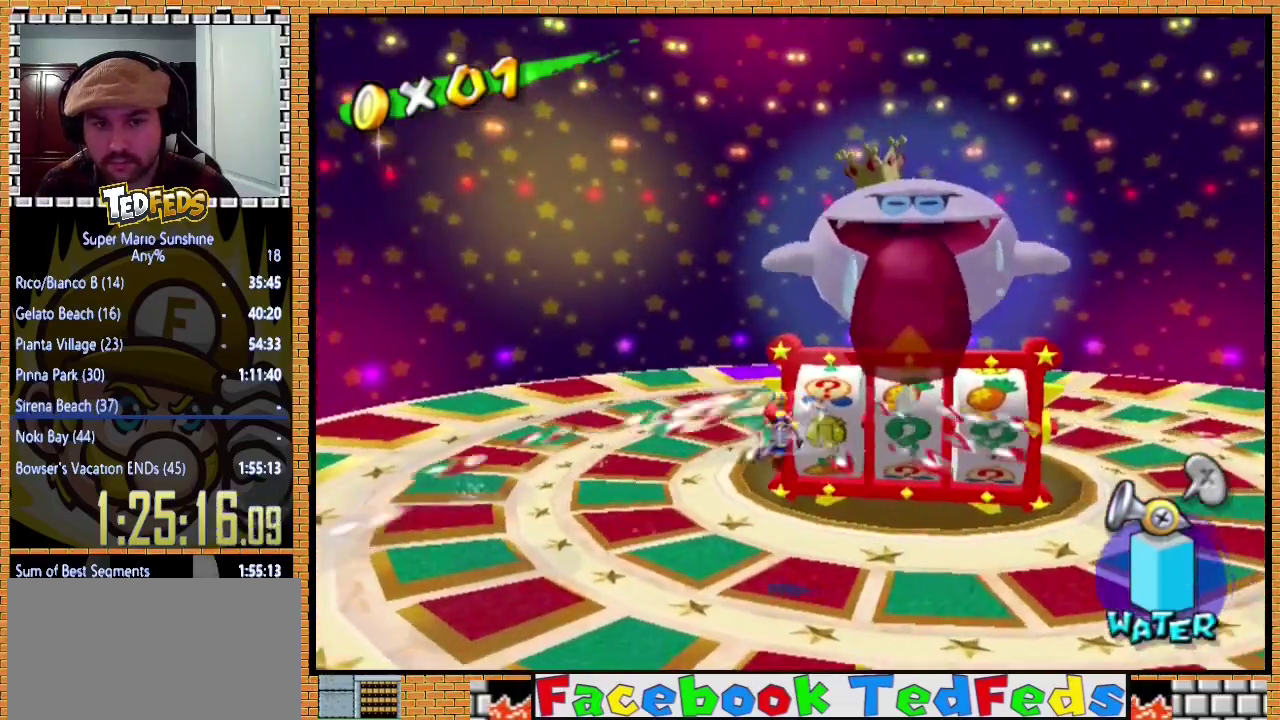
Gameplay with a controller (Xbox layout); each line is a JSON object with the inputs held at the frame after it. "events" lists button and stick changes between this image and that frame as [ms after this image, input, new state], when the widget could be followed in between. Not read: L3 R3.
{"buttons": [], "left_stick": "up", "events": [[100, "left_stick", "up"], [167, "A", "up"], [300, "R2", "up"]]}
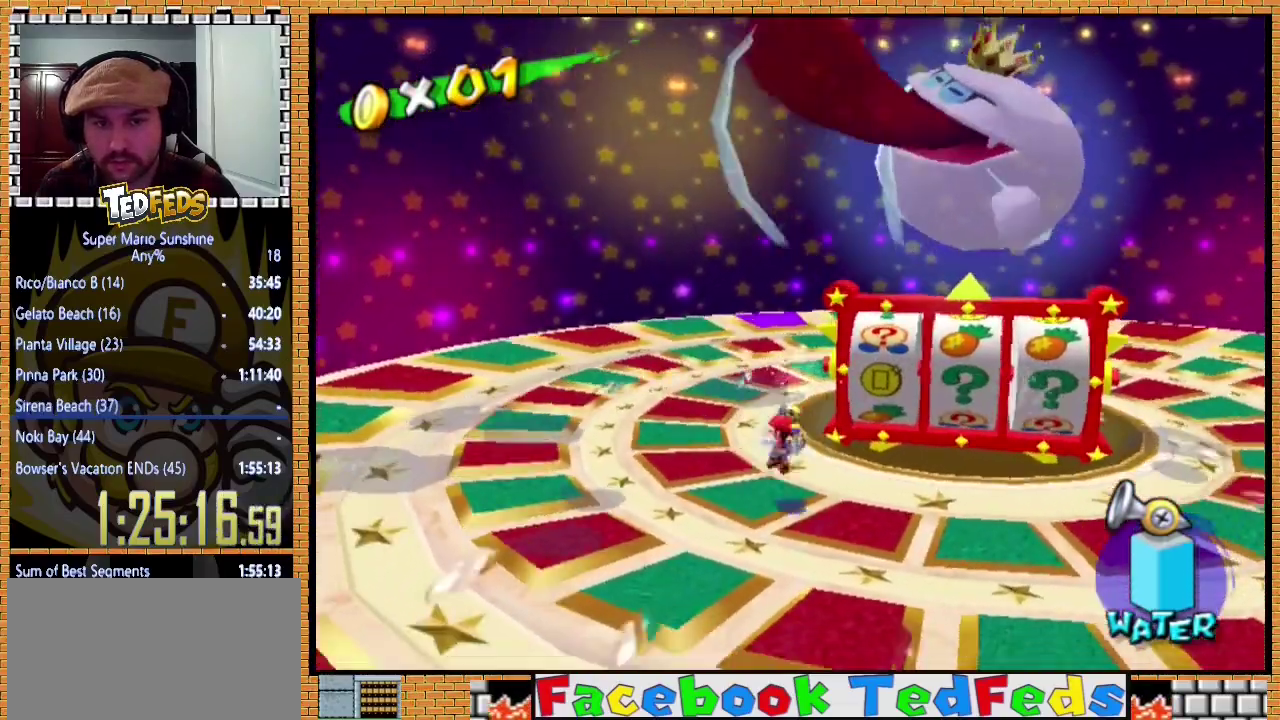
{"buttons": [], "left_stick": "up", "events": []}
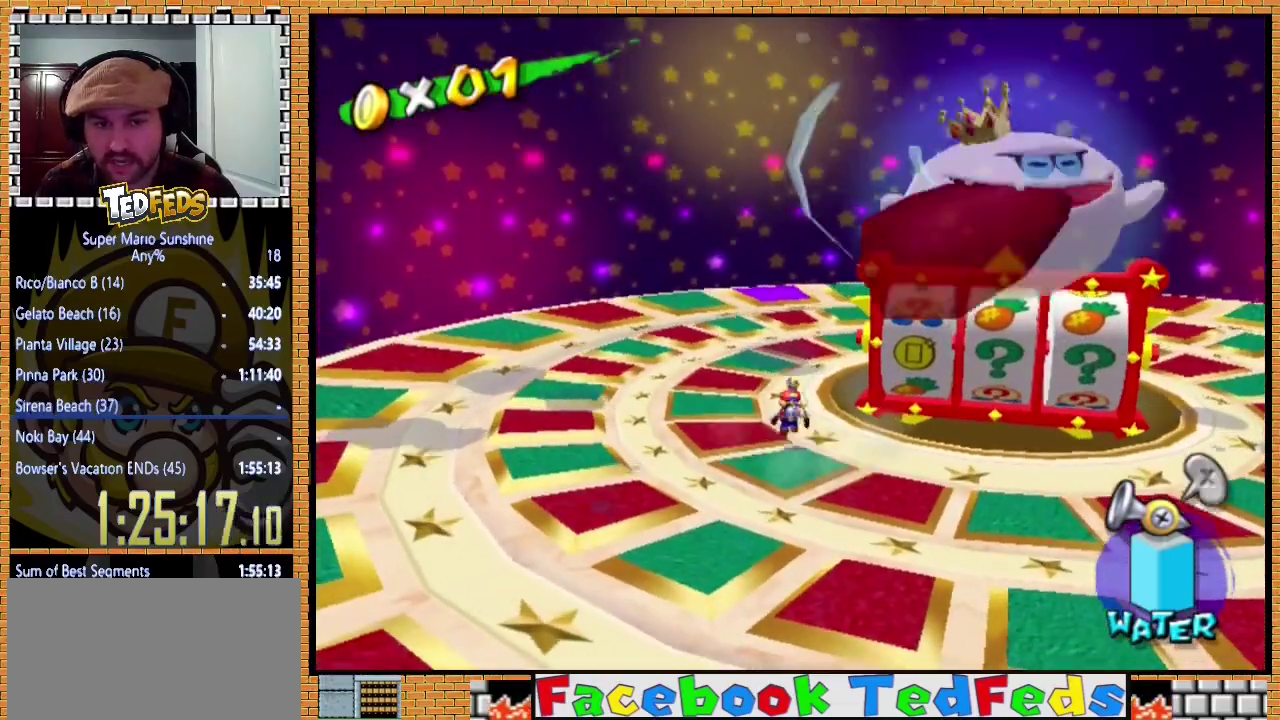
{"buttons": [], "left_stick": "up-right", "events": [[267, "left_stick", "up-right"]]}
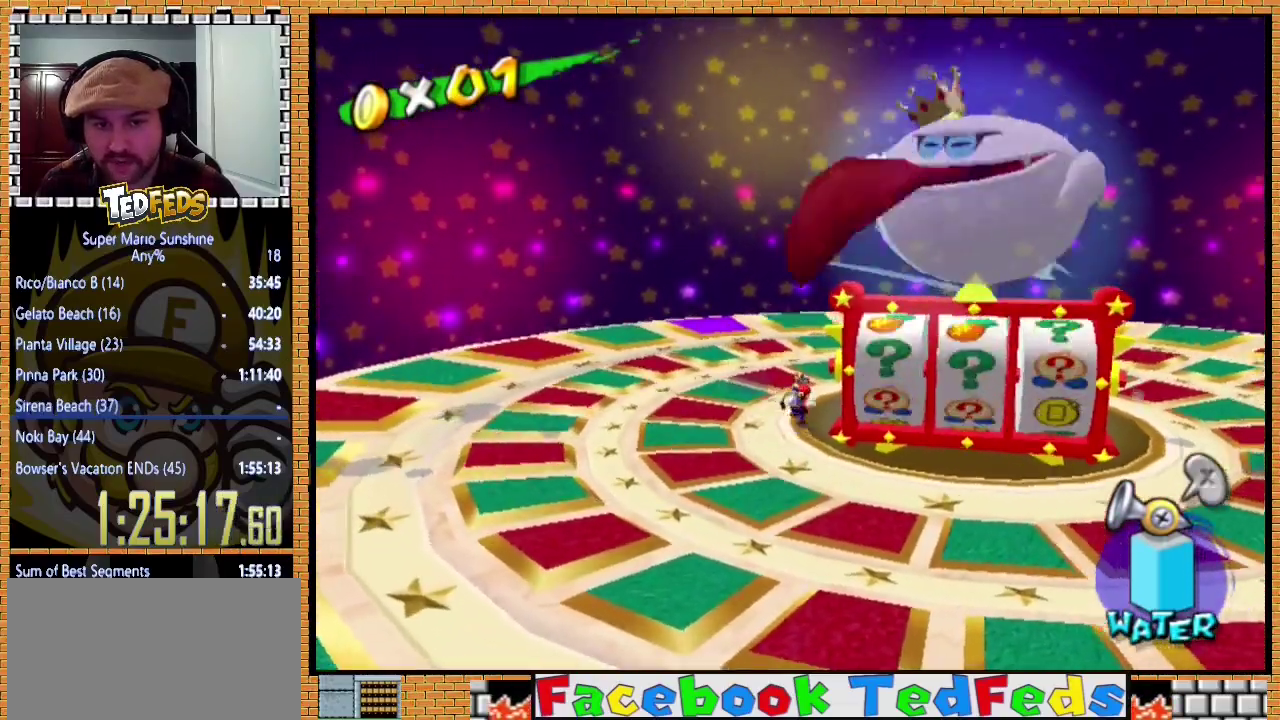
{"buttons": [], "left_stick": "center", "events": [[67, "left_stick", "center"]]}